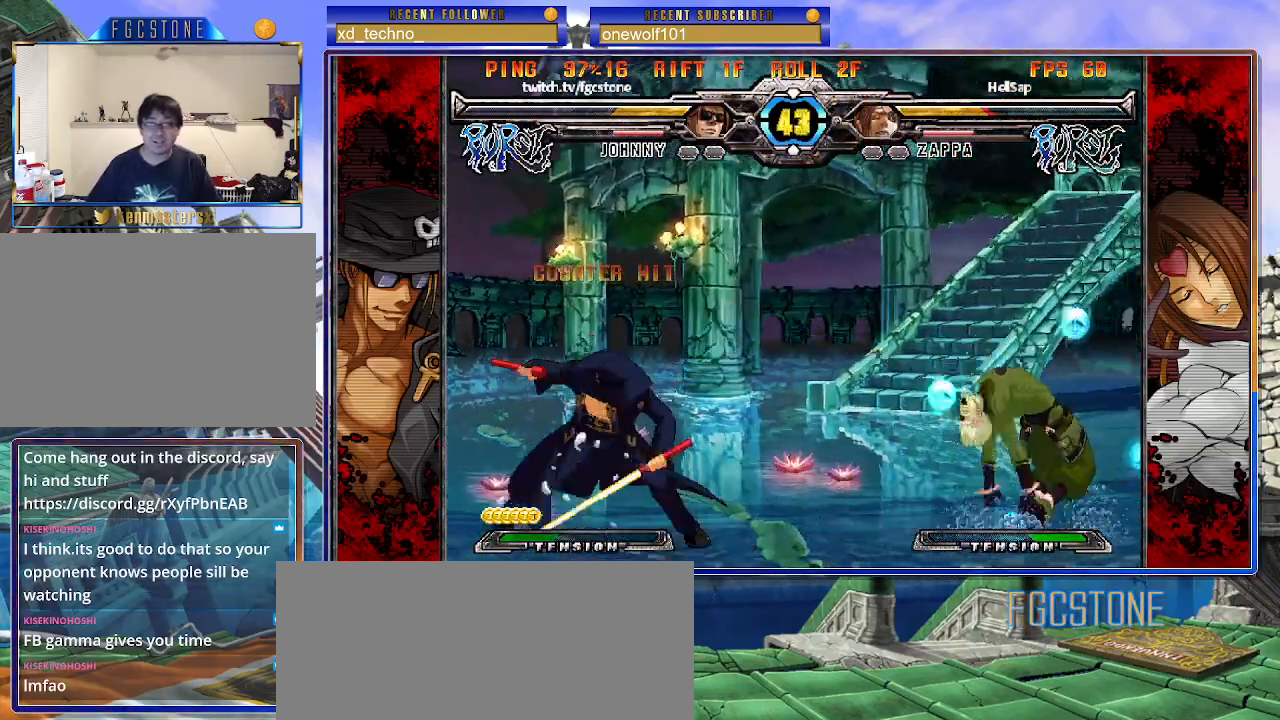
Gameplay with a controller (arcade stick); each line is a JSON object with the inputs held at the frame after it. "events" lists button and stick changes between this image and that frame as [ms after this image, input, new state], when the widget could be followed in between. Not read: L3 R3.
{"buttons": [], "left_stick": "center", "events": [[50, "left_stick", "center"], [133, "left_stick", "down-left"], [150, "K", "up"], [400, "left_stick", "right"], [483, "left_stick", "center"]]}
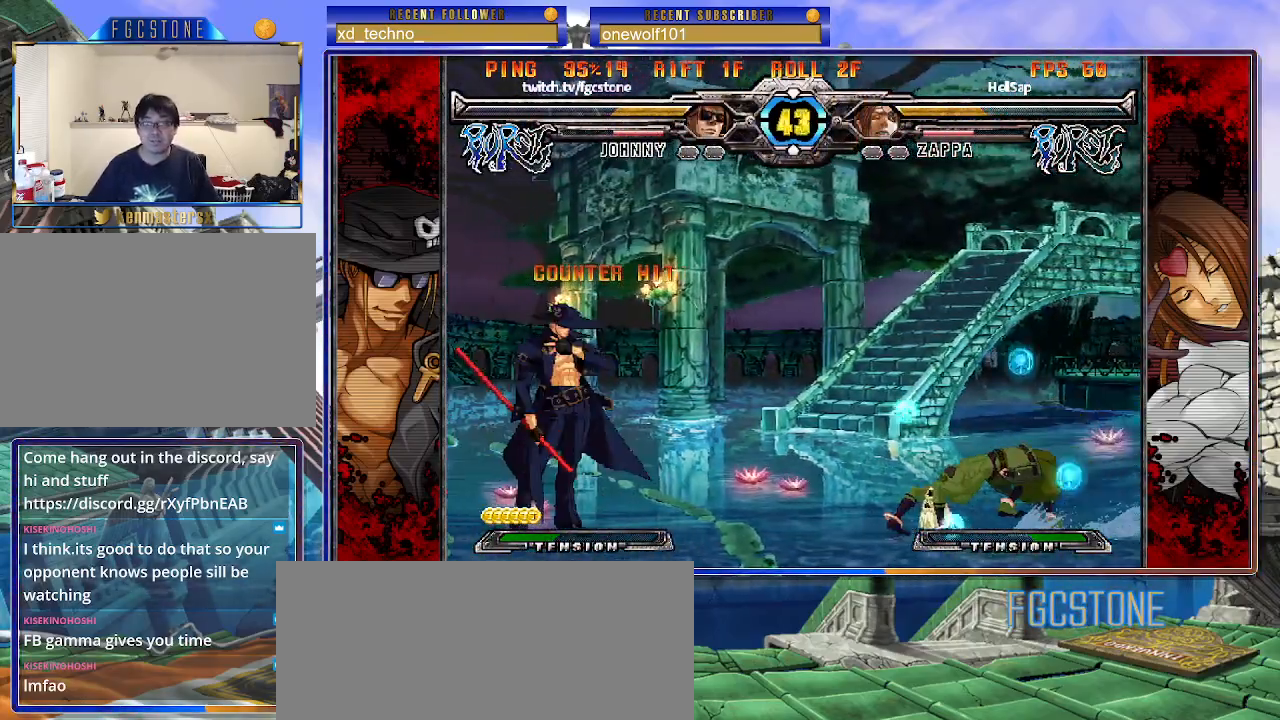
{"buttons": [], "left_stick": "left", "events": [[33, "left_stick", "right"], [100, "left_stick", "up-right"], [233, "left_stick", "left"], [400, "left_stick", "center"], [483, "left_stick", "left"]]}
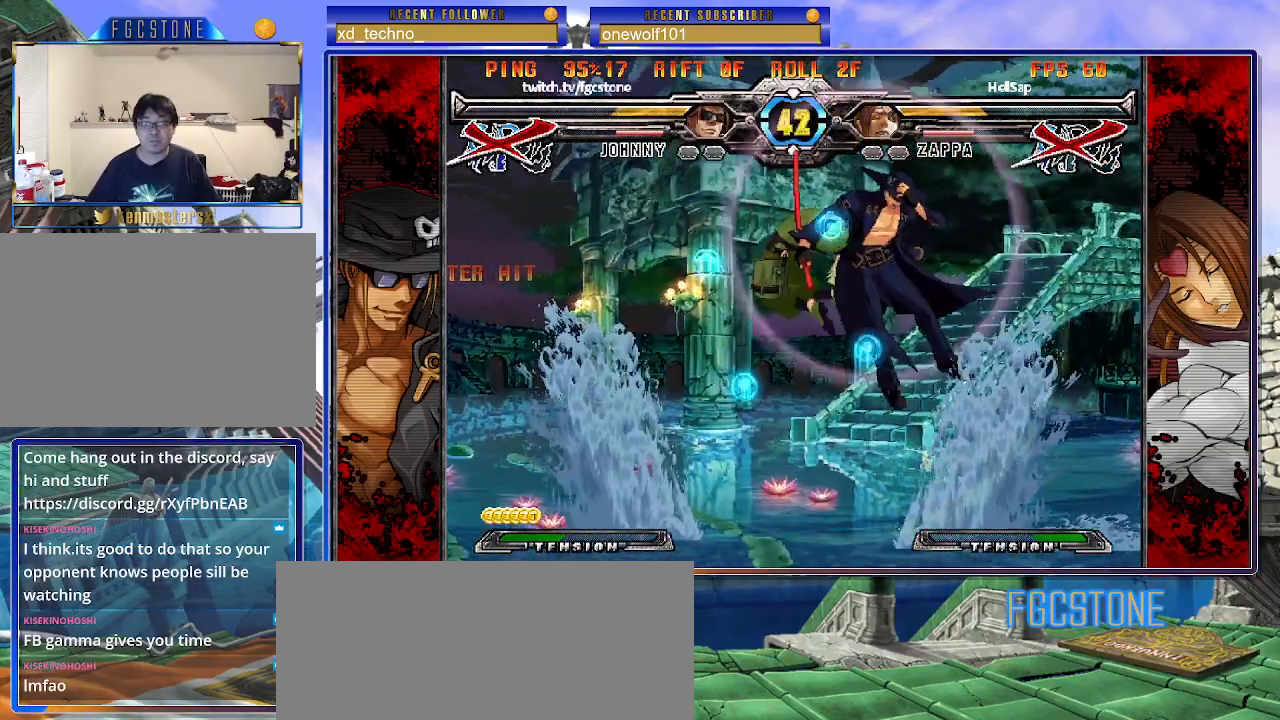
{"buttons": ["S"], "left_stick": "left", "events": [[200, "HS", "down"], [317, "HS", "up"], [367, "K", "down"], [400, "S", "down"], [467, "K", "up"]]}
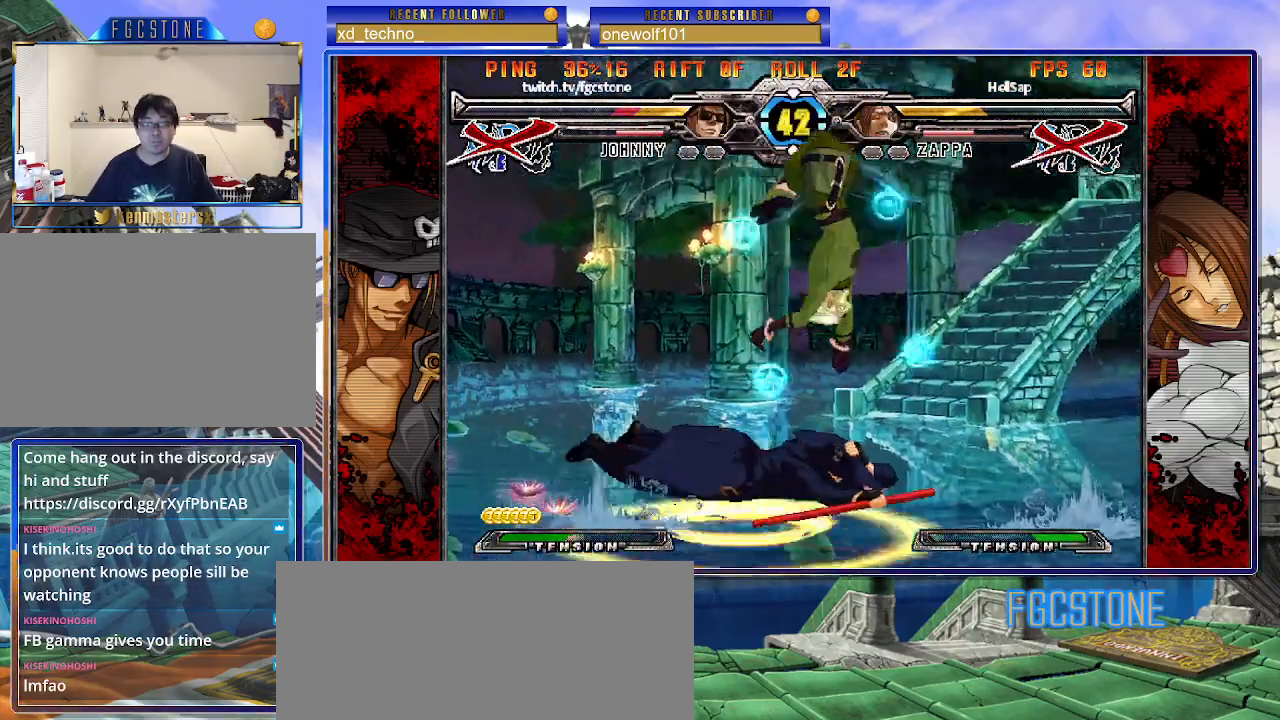
{"buttons": [], "left_stick": "left", "events": [[33, "S", "up"], [50, "K", "down"], [117, "S", "down"], [133, "K", "up"], [200, "K", "down"], [217, "S", "up"], [267, "S", "down"], [333, "K", "up"], [350, "K", "down"], [400, "S", "up"], [417, "K", "up"]]}
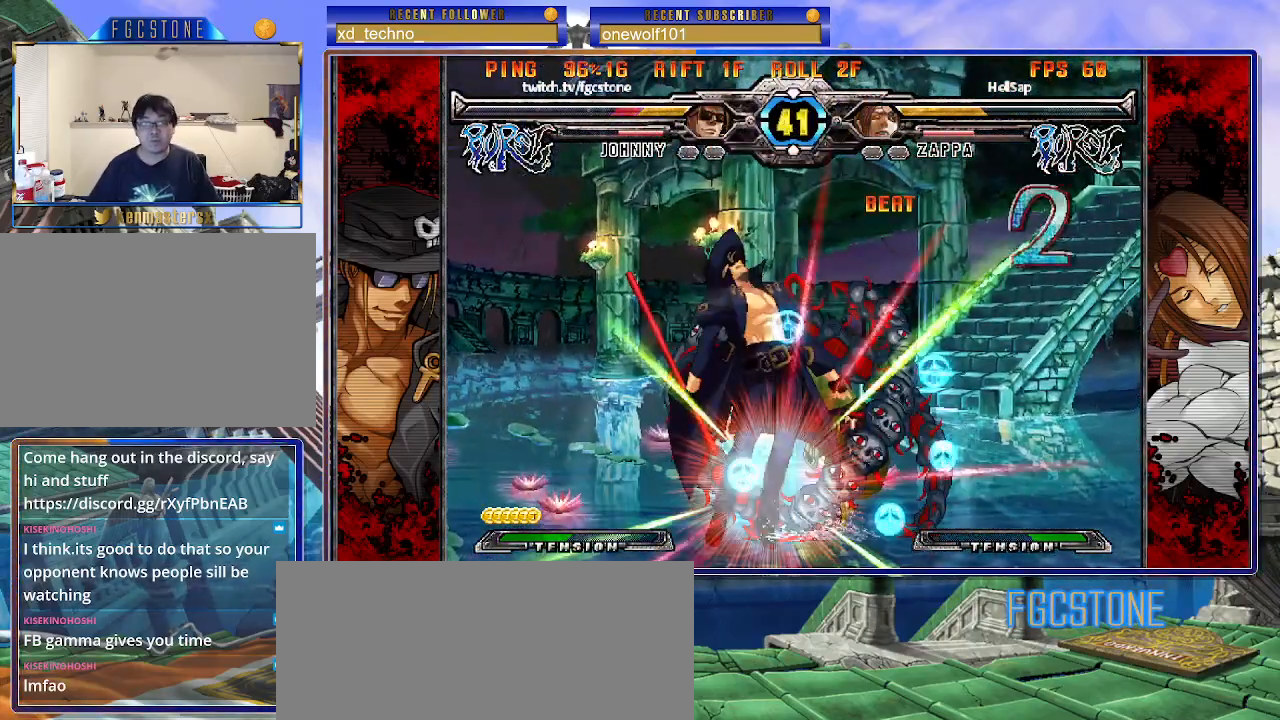
{"buttons": ["K"], "left_stick": "left", "events": [[267, "K", "down"], [317, "S", "down"], [367, "K", "up"], [450, "K", "down"], [450, "S", "up"]]}
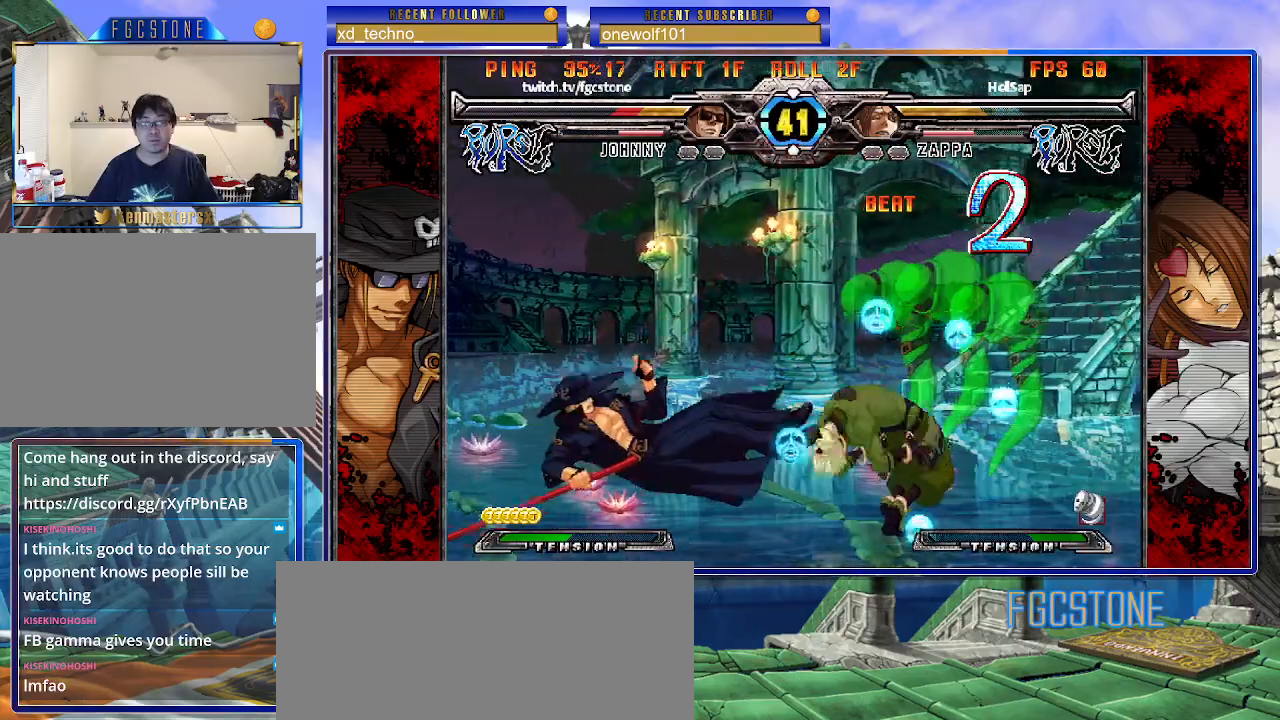
{"buttons": ["K"], "left_stick": "left", "events": [[17, "S", "down"], [33, "K", "up"], [100, "K", "down"], [117, "S", "up"], [183, "S", "down"], [200, "K", "up"], [250, "K", "down"], [267, "S", "up"], [333, "S", "down"], [367, "K", "up"], [417, "K", "down"], [450, "S", "up"]]}
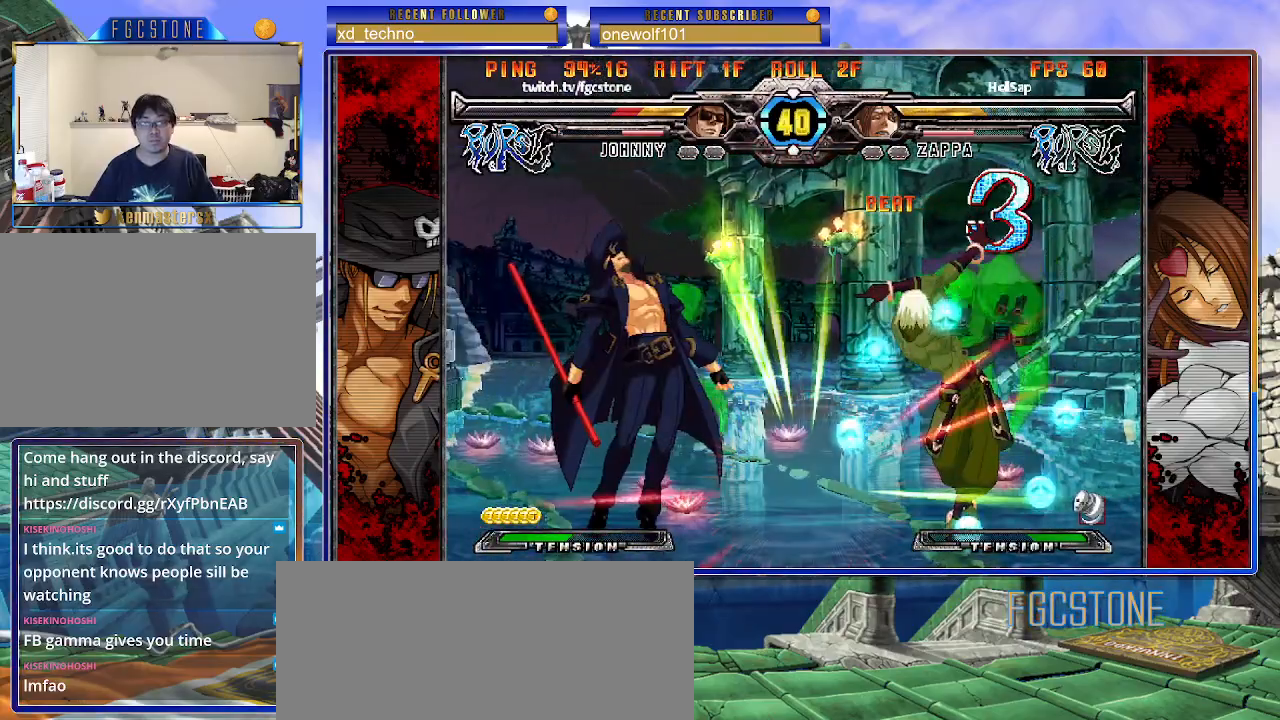
{"buttons": [], "left_stick": "down", "events": [[17, "K", "up"], [500, "left_stick", "down"]]}
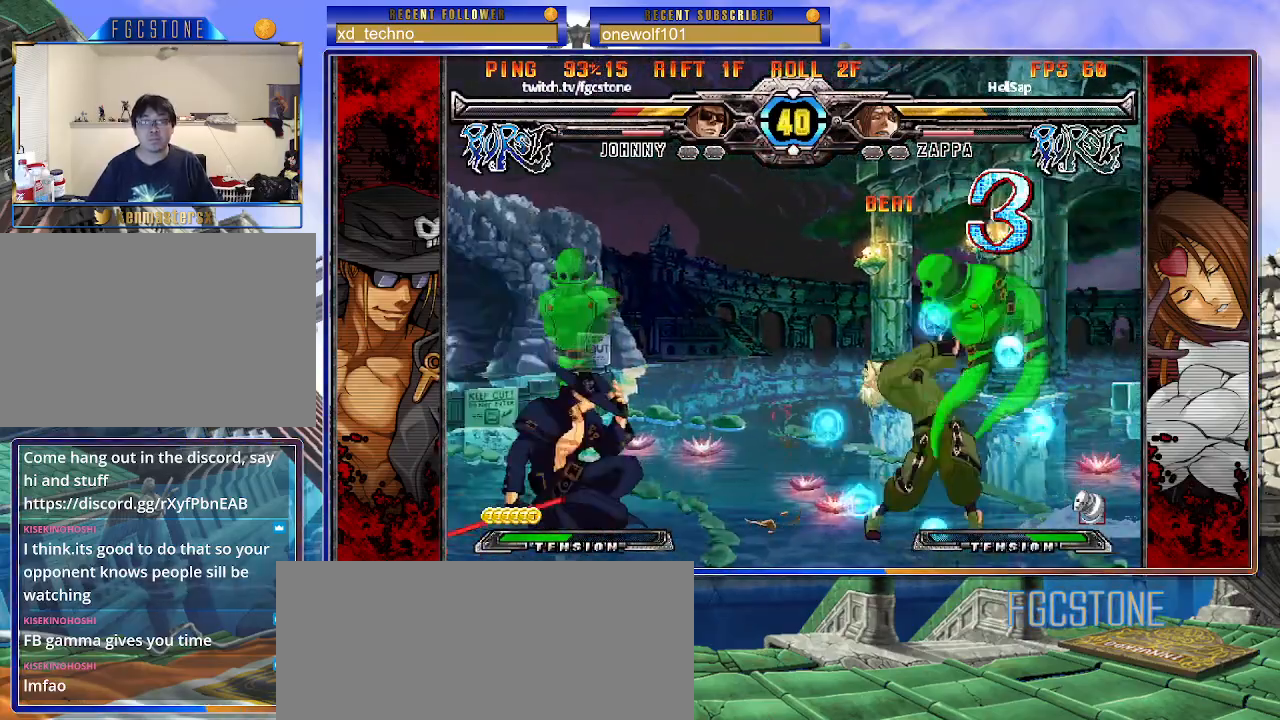
{"buttons": [], "left_stick": "up-left", "events": [[150, "left_stick", "up-left"]]}
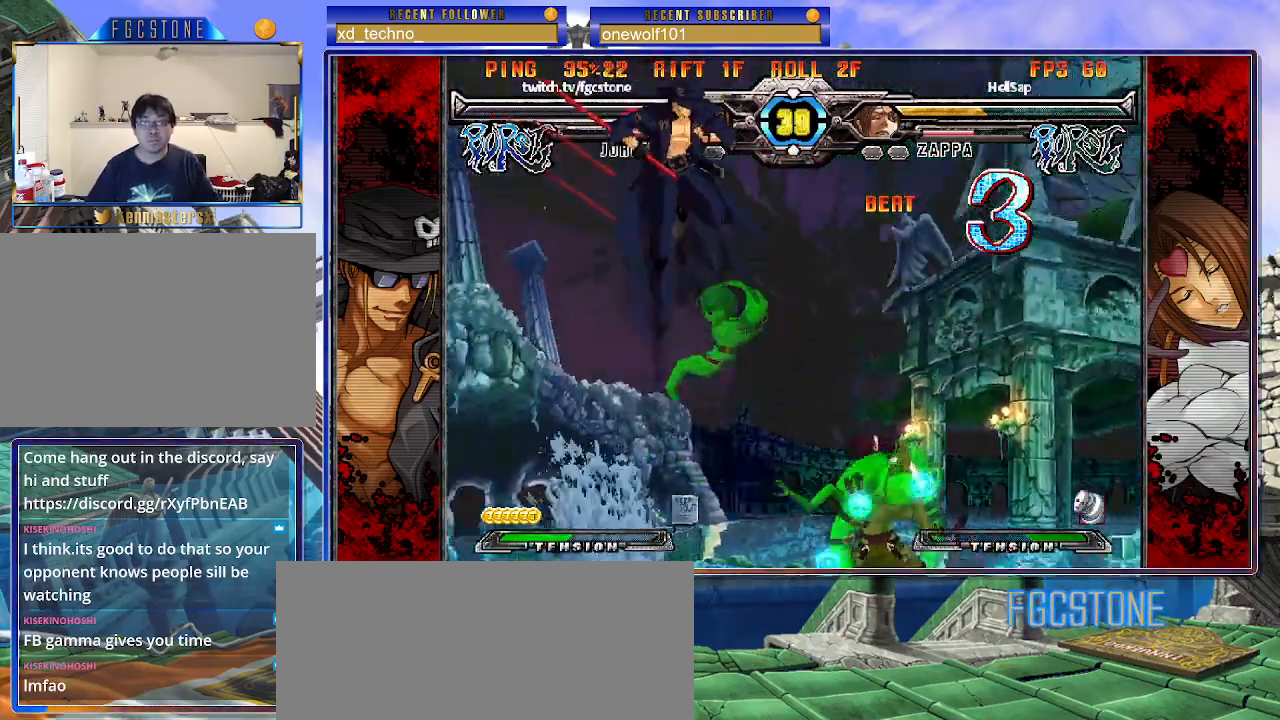
{"buttons": [], "left_stick": "right", "events": [[67, "left_stick", "right"], [150, "left_stick", "center"], [200, "left_stick", "right"]]}
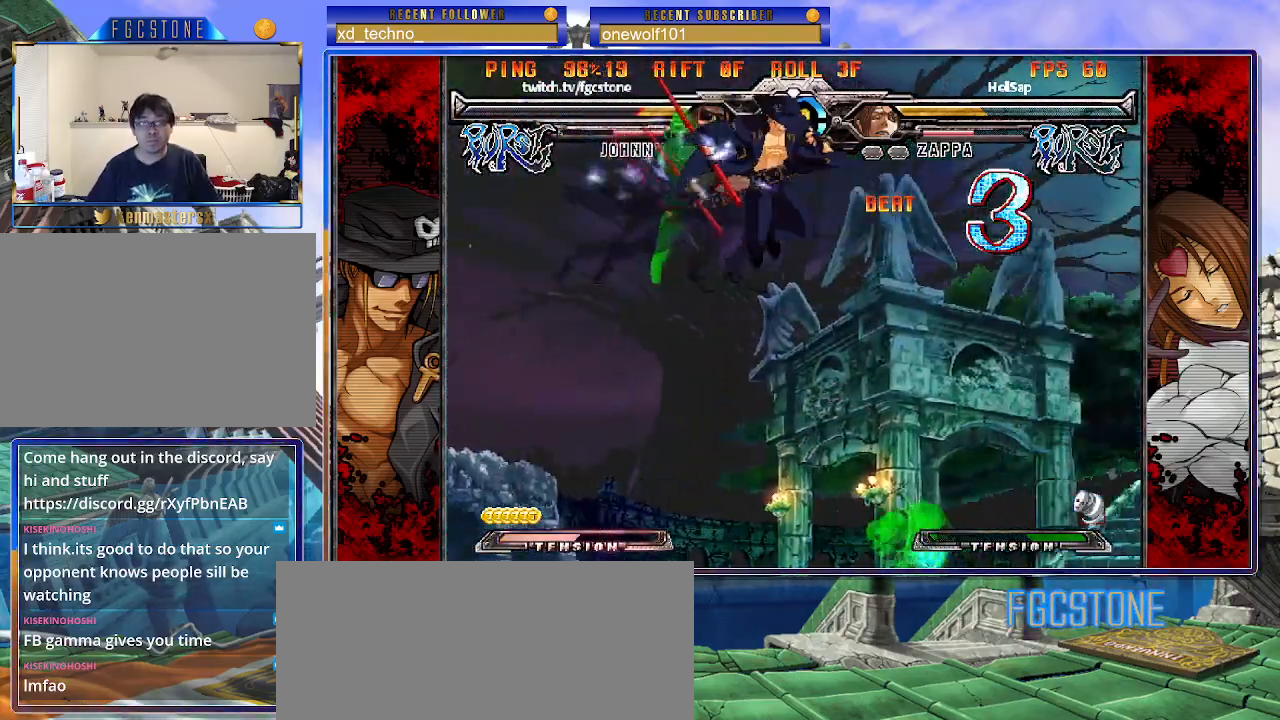
{"buttons": ["HS"], "left_stick": "left", "events": [[133, "left_stick", "down"], [217, "left_stick", "left"], [233, "S", "down"], [267, "left_stick", "center"], [317, "S", "up"], [367, "left_stick", "up-left"], [450, "HS", "down"], [450, "K", "down"], [450, "S", "down"], [467, "left_stick", "left"], [500, "K", "up"], [500, "S", "up"]]}
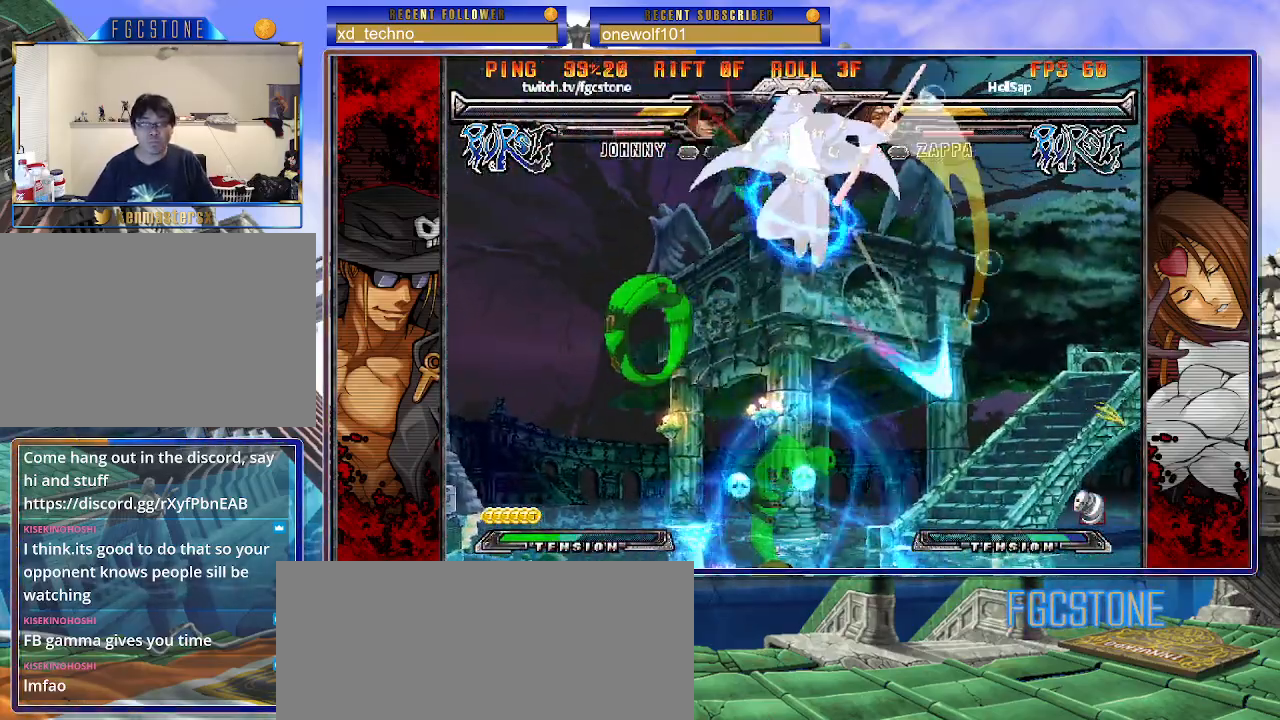
{"buttons": [], "left_stick": "right", "events": [[17, "HS", "up"], [167, "HS", "down"], [167, "left_stick", "right"], [267, "HS", "up"]]}
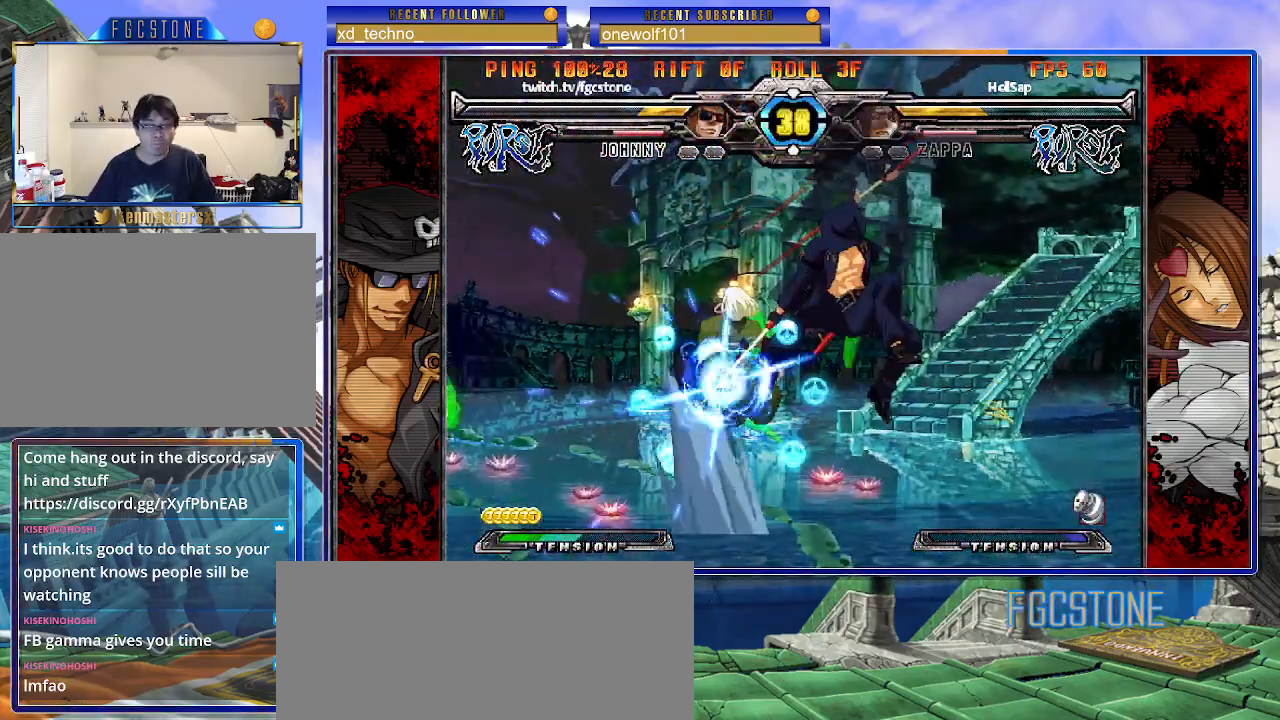
{"buttons": [], "left_stick": "down", "events": [[250, "HS", "down"], [383, "HS", "up"], [433, "left_stick", "down"]]}
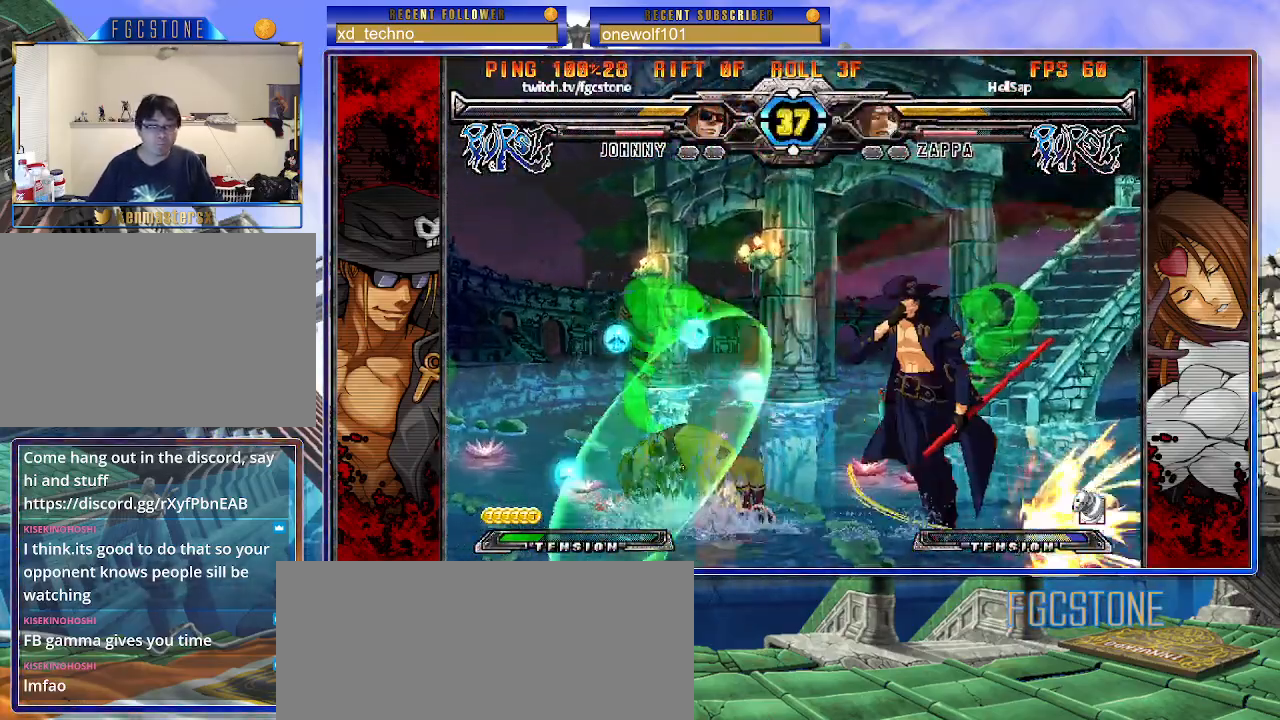
{"buttons": ["S"], "left_stick": "left", "events": [[17, "left_stick", "left"], [67, "K", "down"], [67, "left_stick", "center"], [200, "HS", "down"], [233, "left_stick", "left"], [250, "HS", "up"], [317, "K", "up"], [317, "left_stick", "center"], [383, "K", "down"], [383, "left_stick", "left"], [450, "S", "down"], [500, "K", "up"]]}
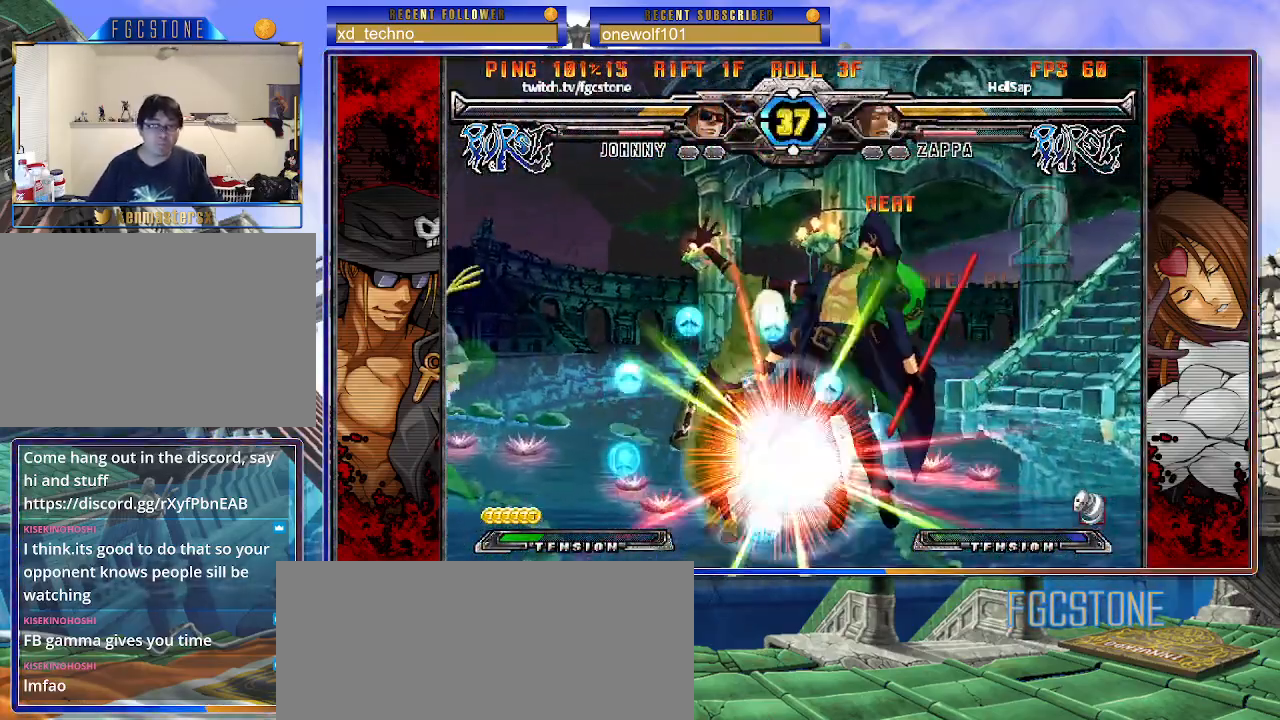
{"buttons": [], "left_stick": "left", "events": [[67, "S", "up"], [83, "K", "down"], [133, "S", "down"], [167, "K", "up"], [233, "K", "down"], [267, "S", "up"], [300, "K", "up"], [350, "K", "down"], [483, "K", "up"]]}
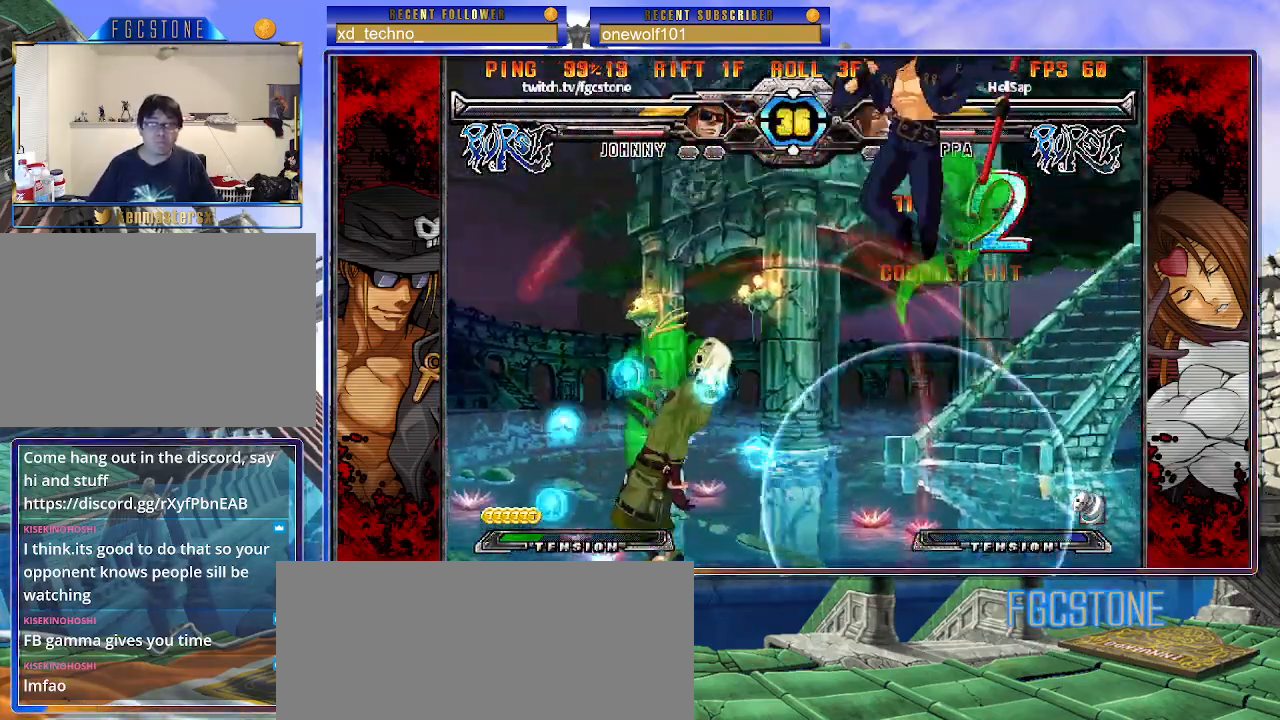
{"buttons": [], "left_stick": "center", "events": [[83, "left_stick", "center"], [200, "left_stick", "up-left"], [500, "left_stick", "center"]]}
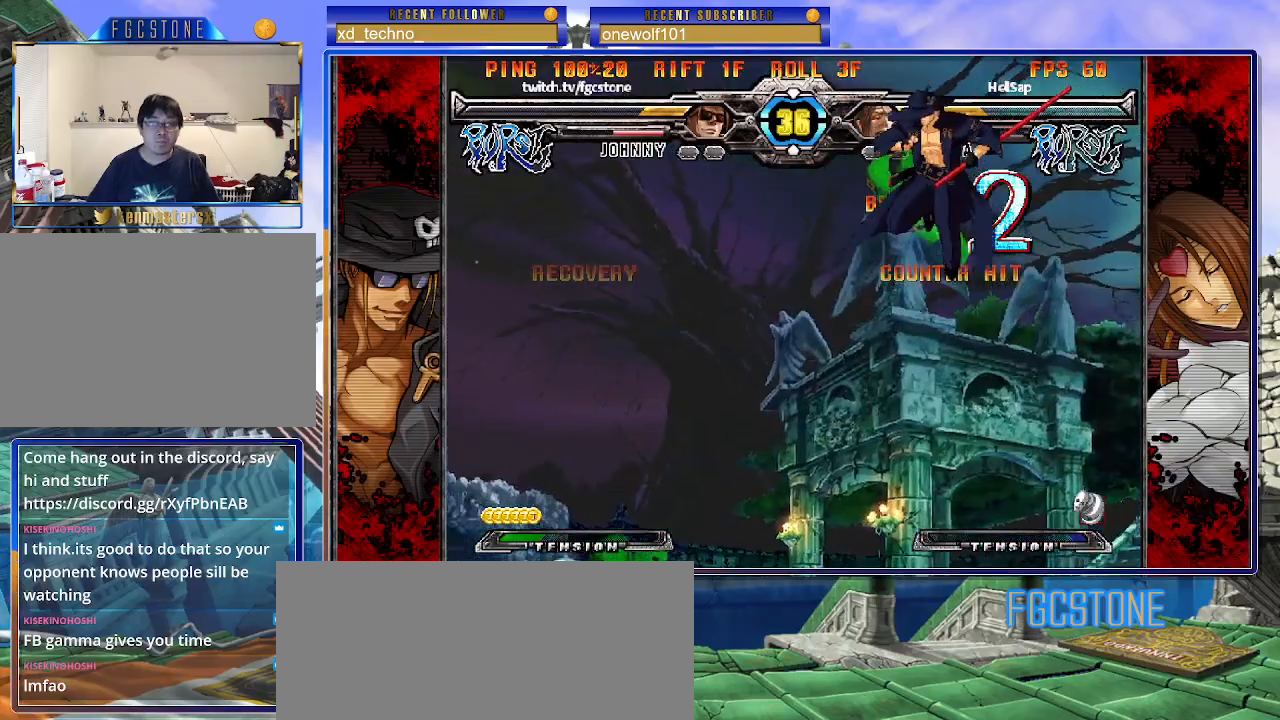
{"buttons": [], "left_stick": "down-right", "events": [[17, "left_stick", "right"], [350, "left_stick", "down-right"]]}
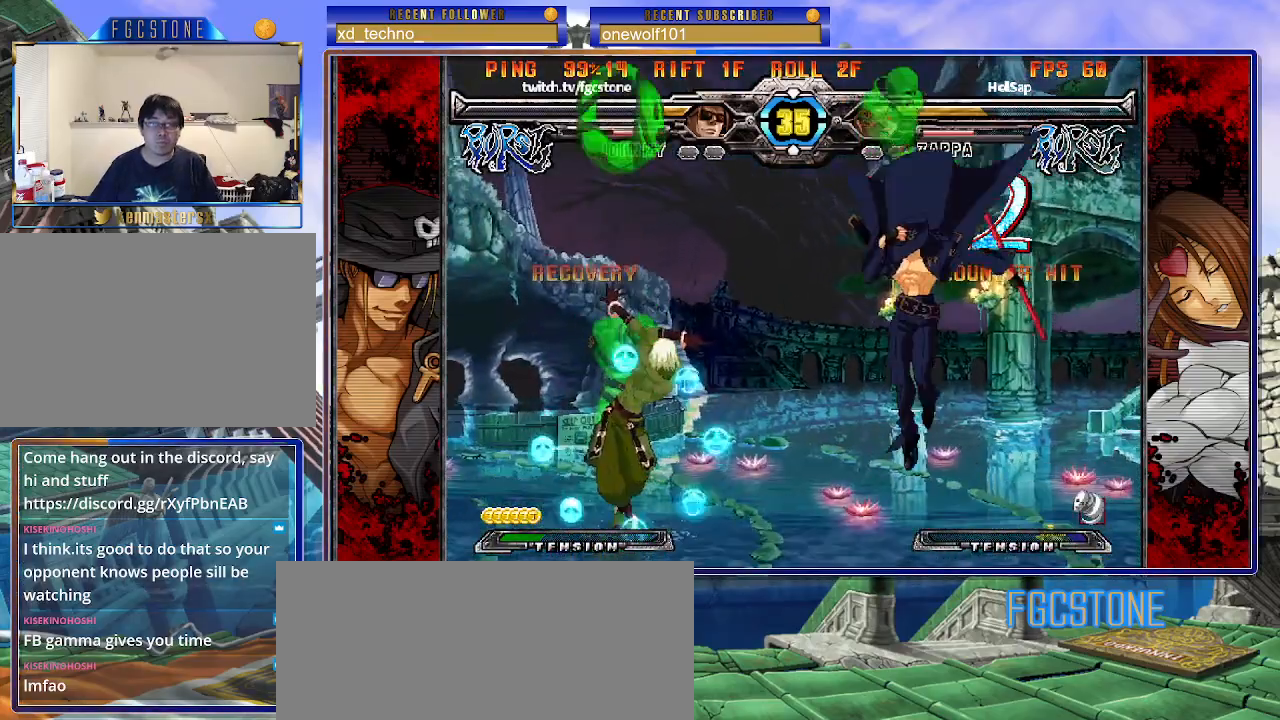
{"buttons": [], "left_stick": "left", "events": [[333, "left_stick", "left"], [400, "left_stick", "center"], [450, "left_stick", "left"]]}
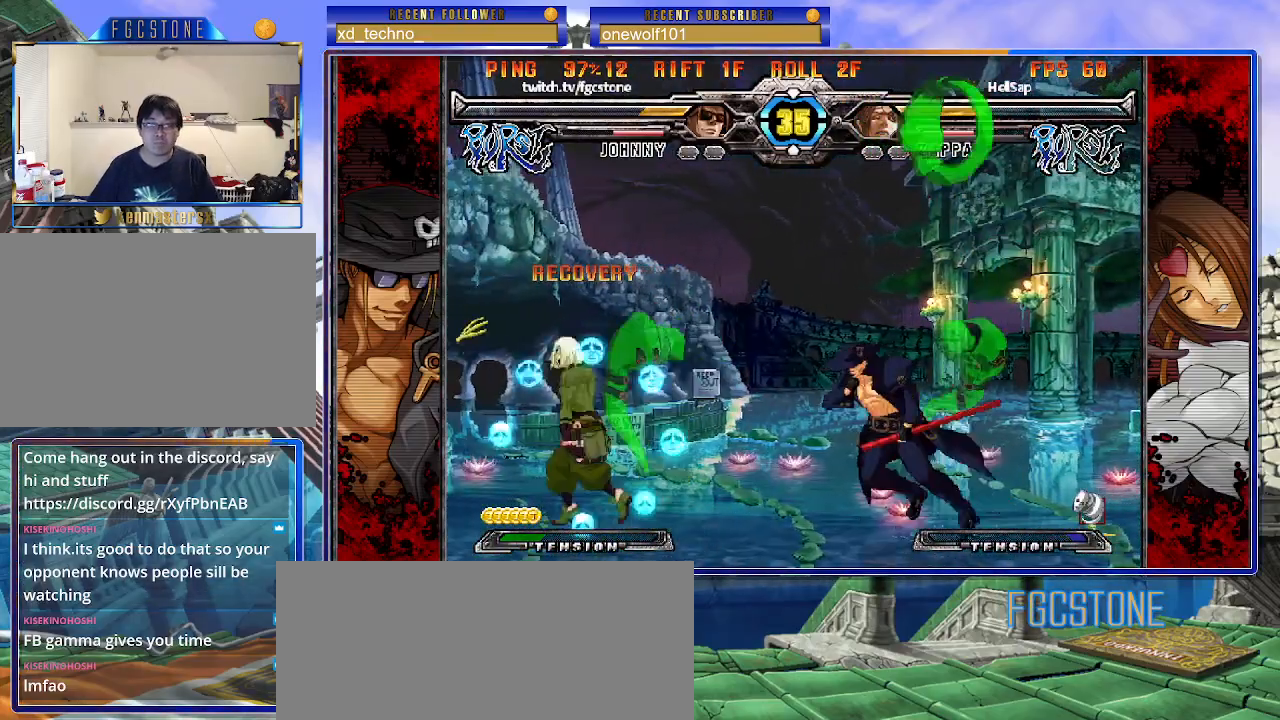
{"buttons": ["HS"], "left_stick": "right", "events": [[83, "left_stick", "right"], [167, "K", "down"], [267, "K", "up"], [333, "HS", "down"], [433, "HS", "up"], [483, "HS", "down"]]}
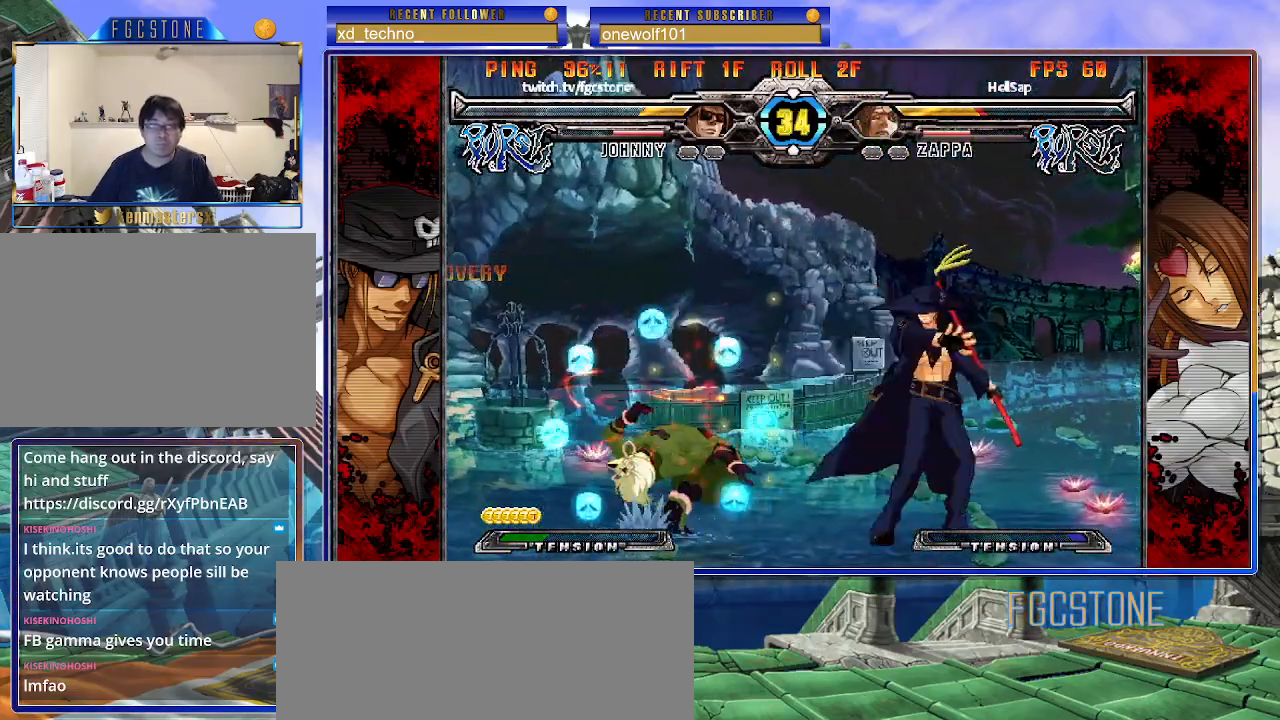
{"buttons": ["K"], "left_stick": "down-right", "events": [[100, "HS", "up"], [200, "left_stick", "down"], [283, "left_stick", "left"], [317, "K", "down"], [500, "left_stick", "down-right"]]}
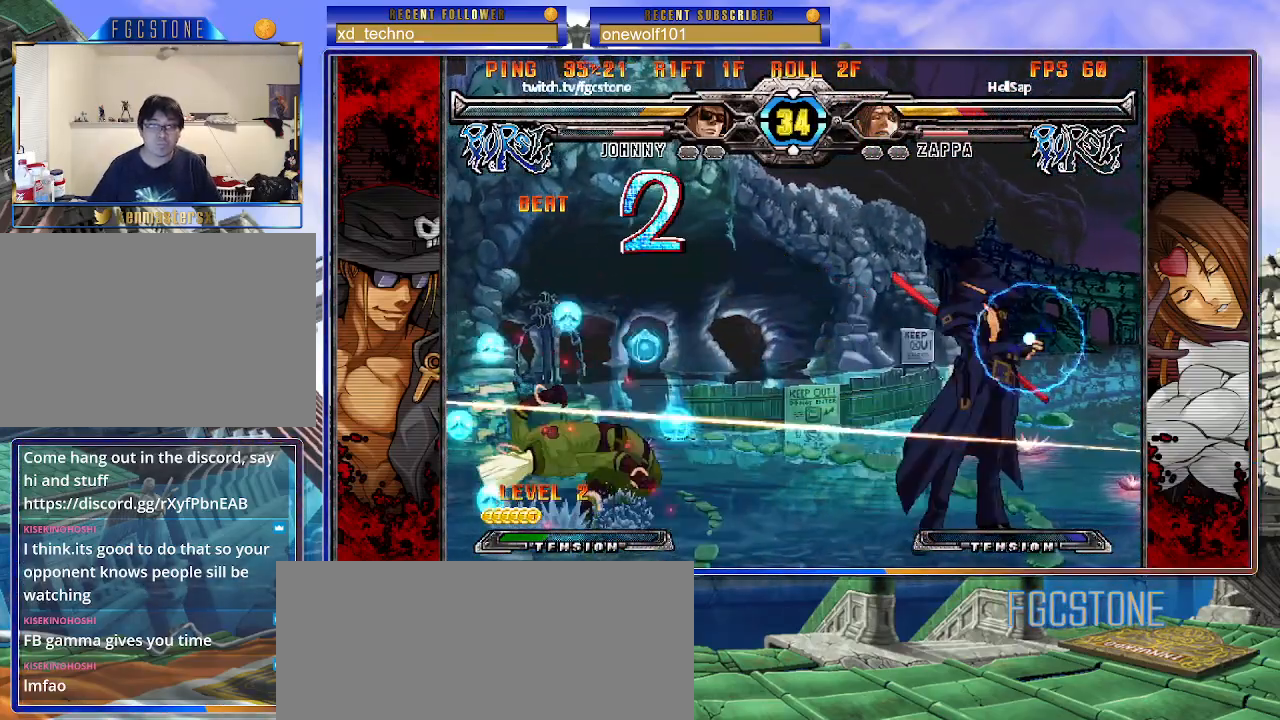
{"buttons": [], "left_stick": "left", "events": [[33, "left_stick", "right"], [67, "D", "down"], [117, "left_stick", "center"], [150, "D", "up"], [233, "left_stick", "left"], [483, "K", "up"]]}
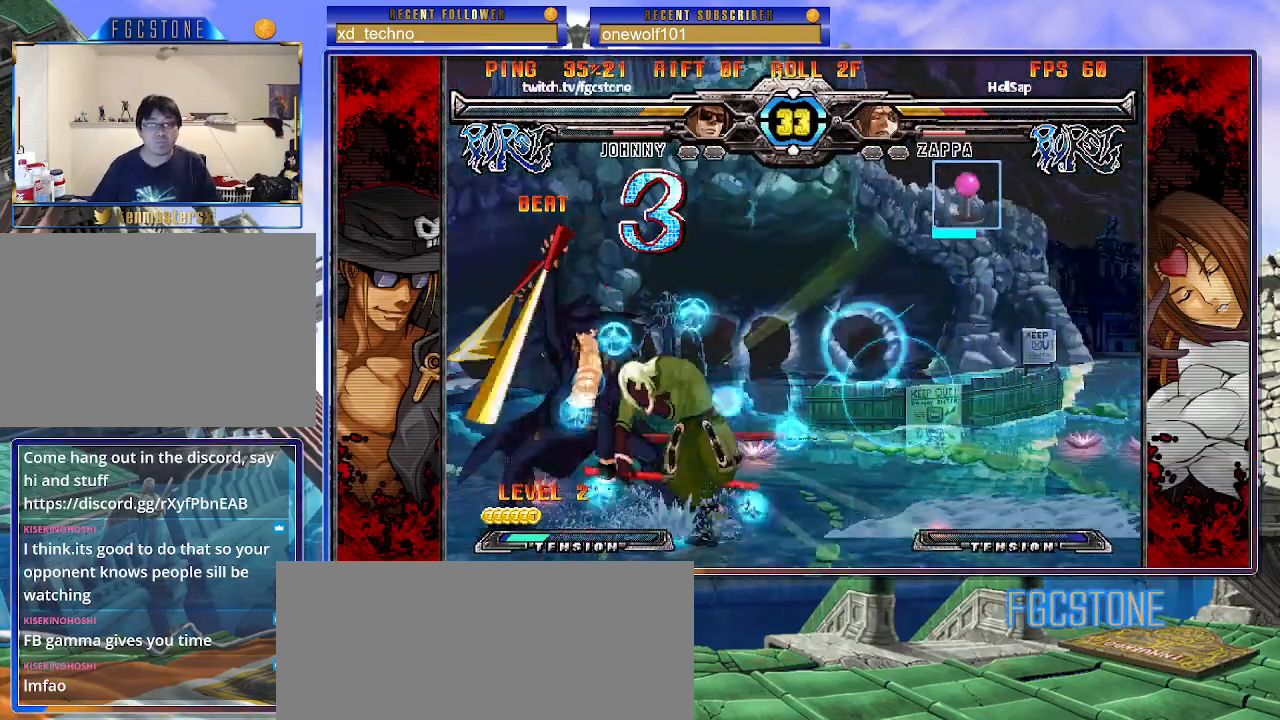
{"buttons": ["S"], "left_stick": "left", "events": [[283, "K", "down"], [367, "K", "up"], [450, "S", "down"]]}
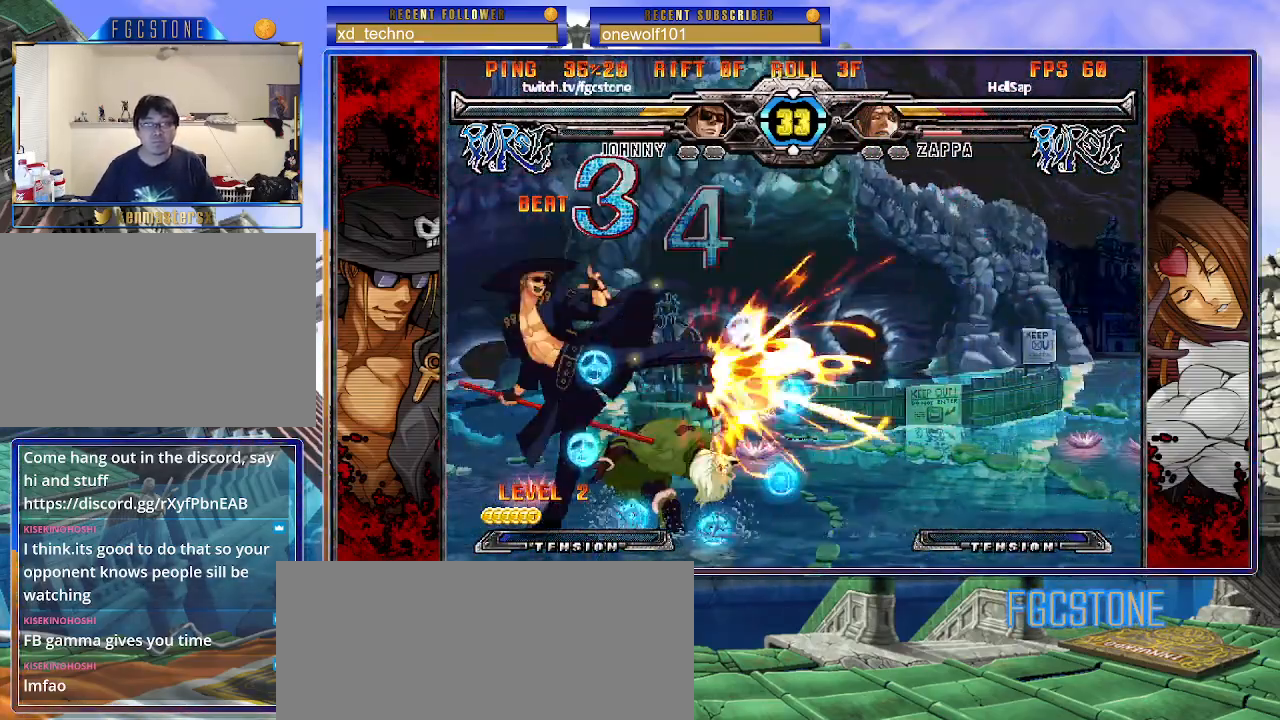
{"buttons": [], "left_stick": "center", "events": [[33, "S", "up"], [267, "left_stick", "down"], [333, "left_stick", "right"], [367, "S", "down"], [400, "left_stick", "center"], [433, "S", "up"]]}